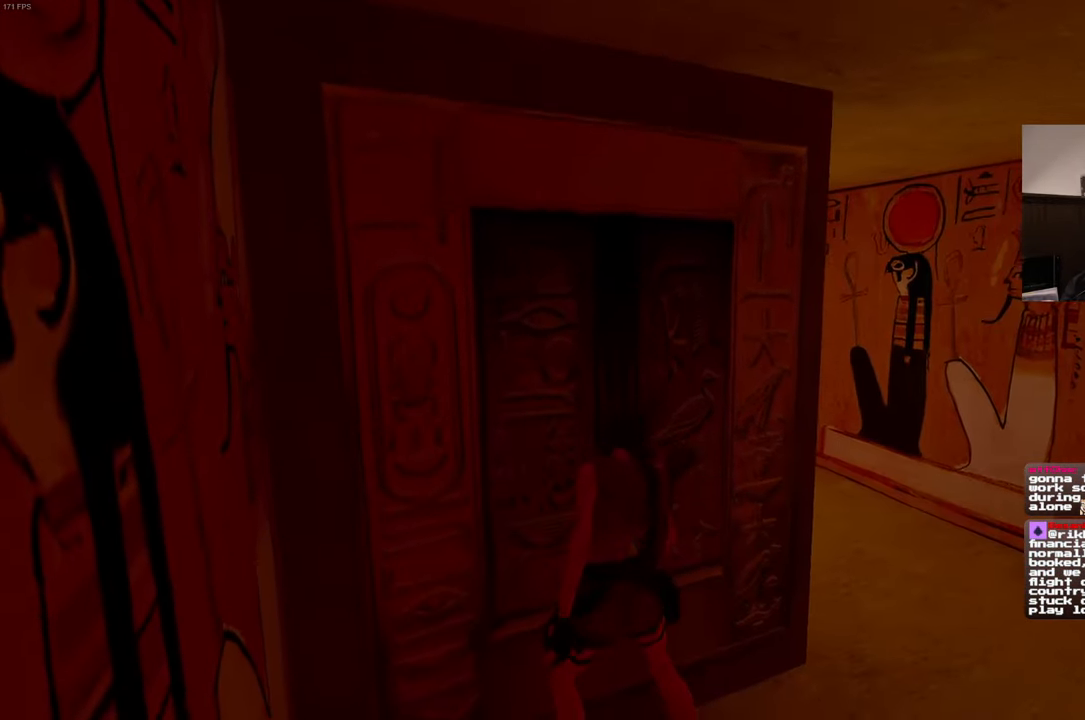
Gameplay with a controller (PlayStation layout); each line is a JSON object with the inputs held at the frame after it. "events" lists button and stick changes between this image and that frame as [ms after this image, input, new state], when the widget could be followed in between. Not read: L3 R3 START.
{"buttons": [], "left_stick": "right", "right_stick": "left", "events": [[383, "left_stick", "right"], [450, "right_stick", "left"]]}
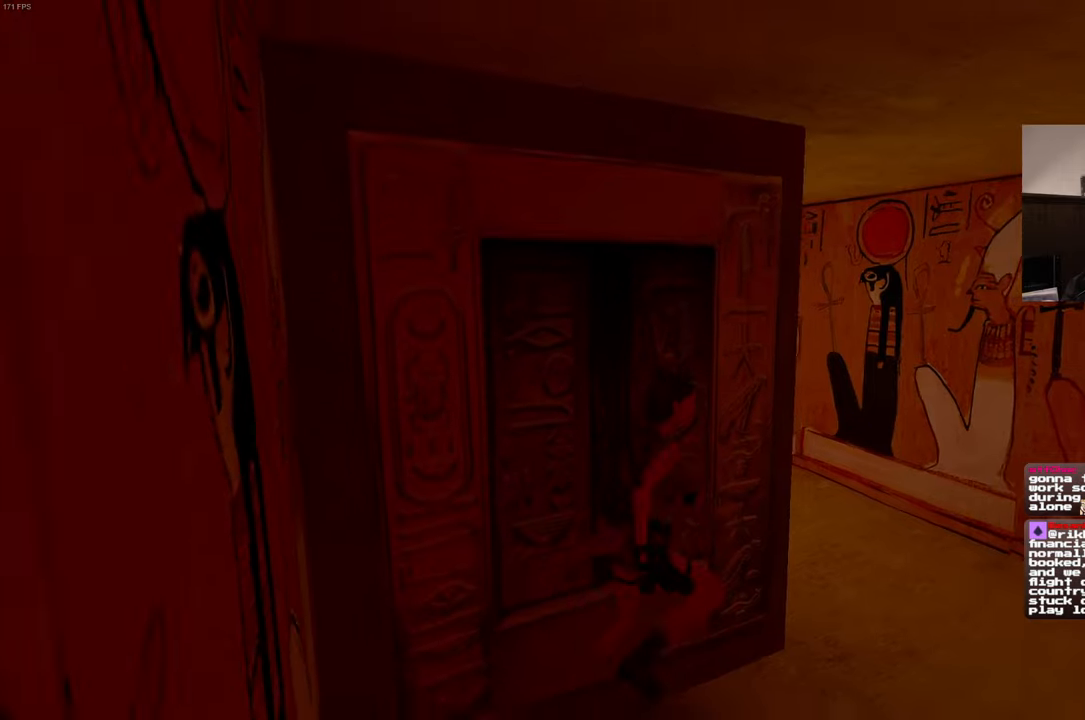
{"buttons": [], "left_stick": "up", "right_stick": "down-left", "events": [[116, "right_stick", "center"], [233, "left_stick", "up-right"], [366, "right_stick", "down-left"], [433, "left_stick", "up"]]}
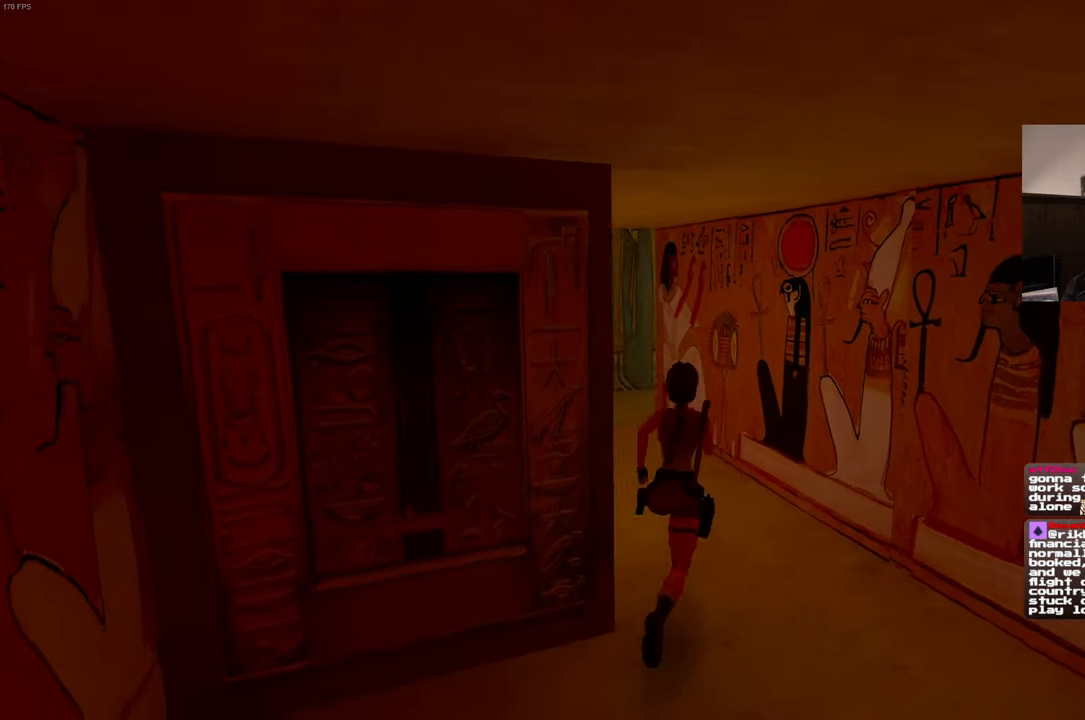
{"buttons": [], "left_stick": "up", "right_stick": "center", "events": [[16, "right_stick", "center"]]}
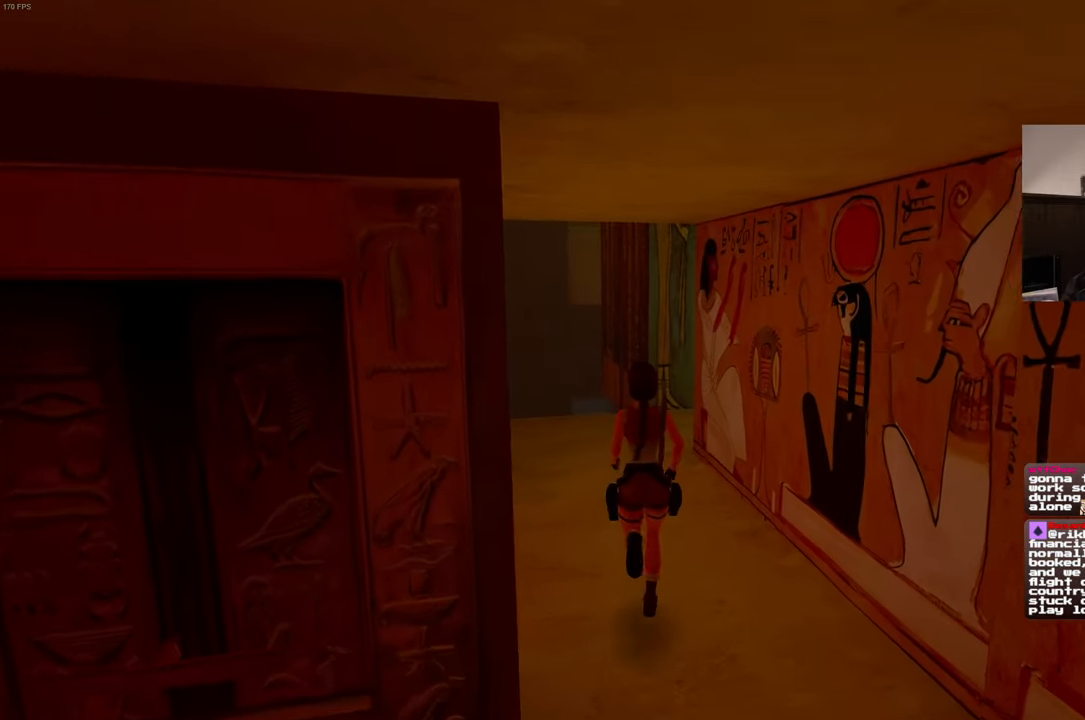
{"buttons": [], "left_stick": "up", "right_stick": "center", "events": []}
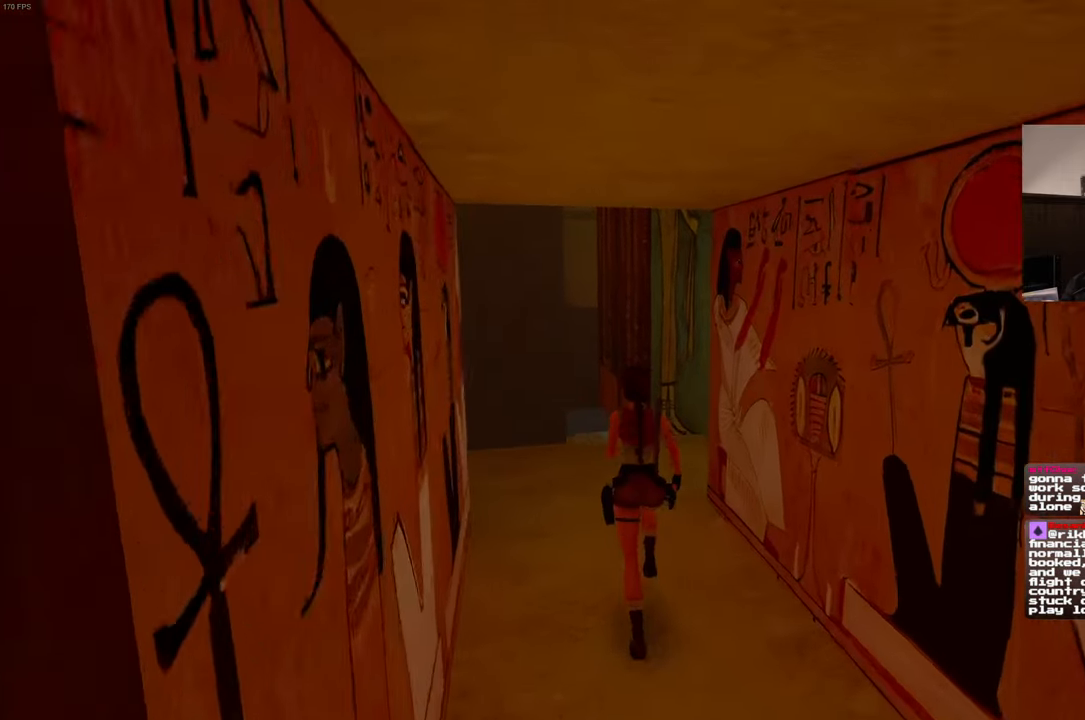
{"buttons": [], "left_stick": "up-left", "right_stick": "right", "events": [[83, "right_stick", "right"], [200, "left_stick", "up-left"]]}
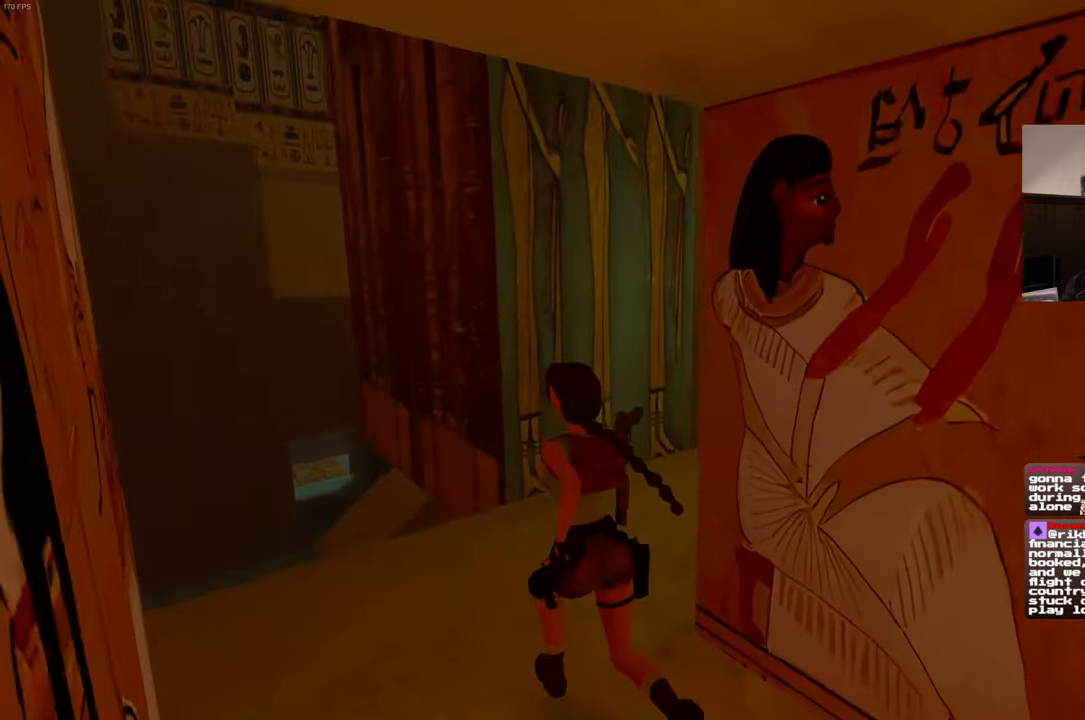
{"buttons": [], "left_stick": "up", "right_stick": "center", "events": [[216, "left_stick", "up"], [283, "right_stick", "center"]]}
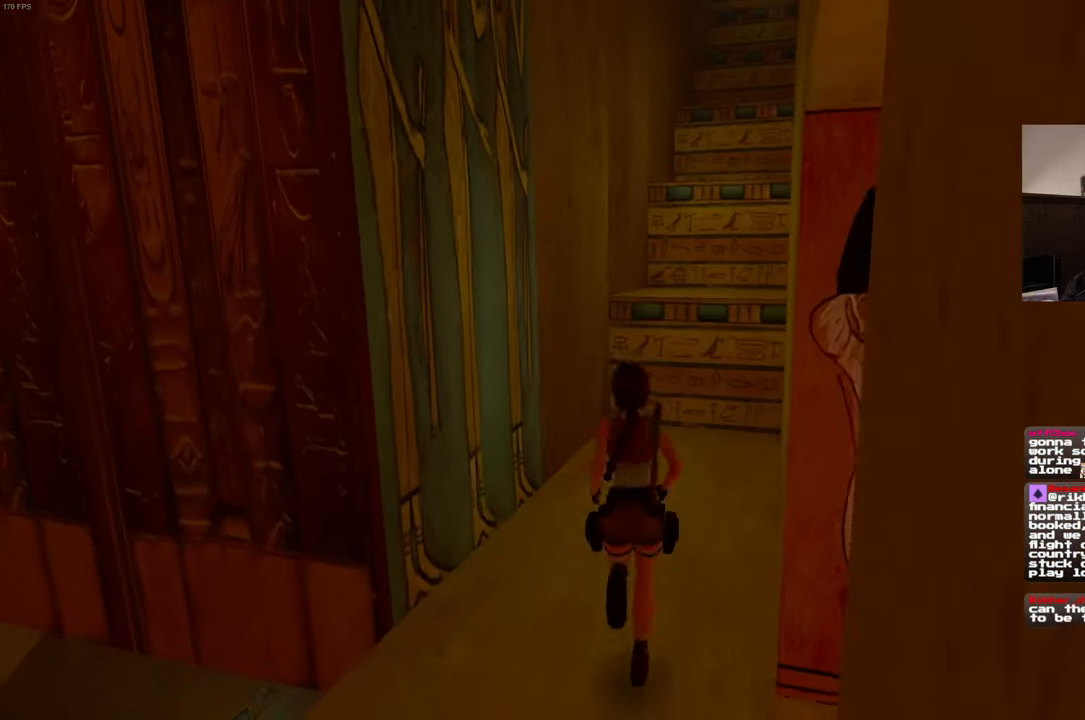
{"buttons": [], "left_stick": "up-right", "right_stick": "center", "events": [[83, "SQUARE", "down"], [250, "left_stick", "up-right"], [416, "SQUARE", "up"]]}
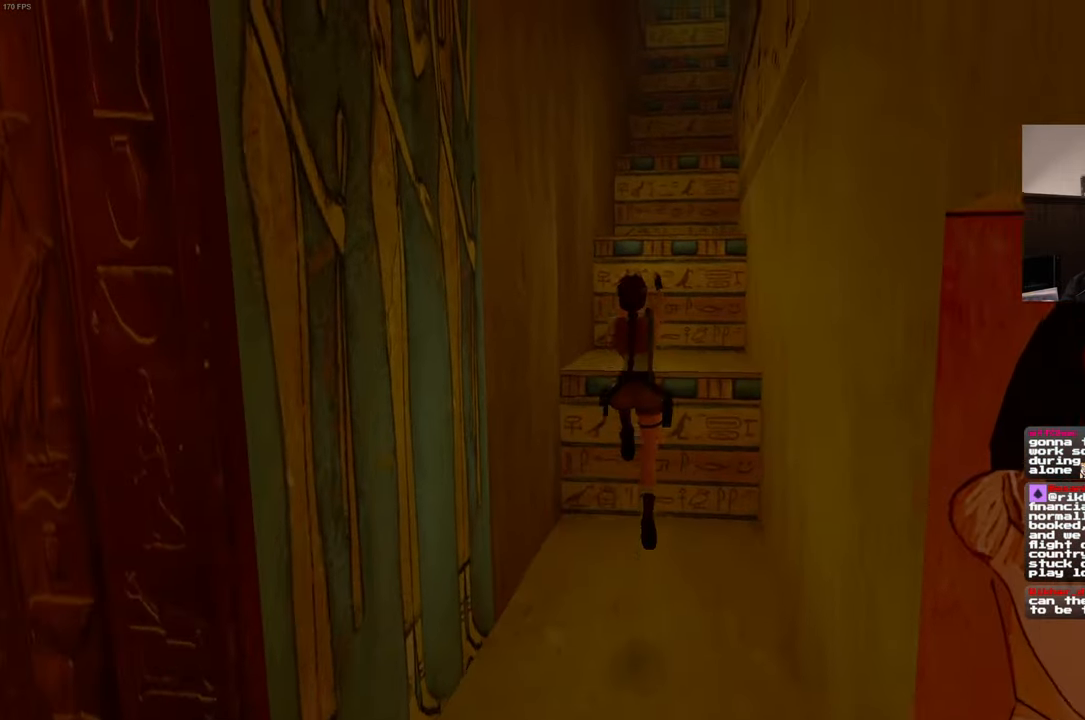
{"buttons": [], "left_stick": "center", "right_stick": "center", "events": [[83, "left_stick", "center"]]}
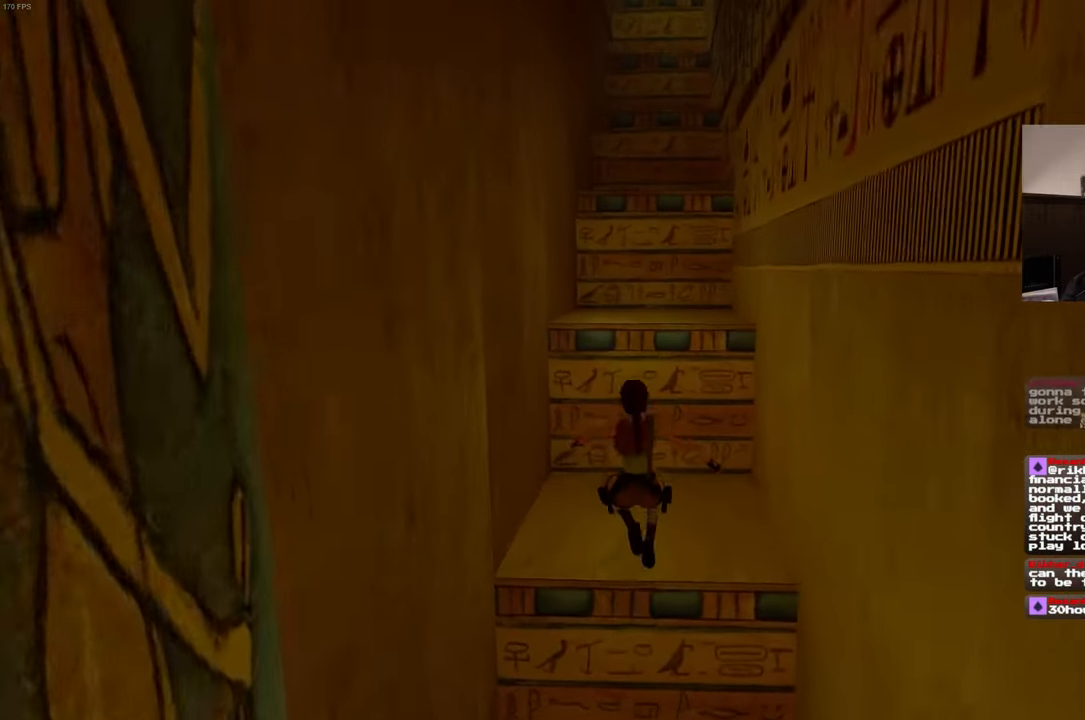
{"buttons": ["SQUARE"], "left_stick": "up", "right_stick": "center"}
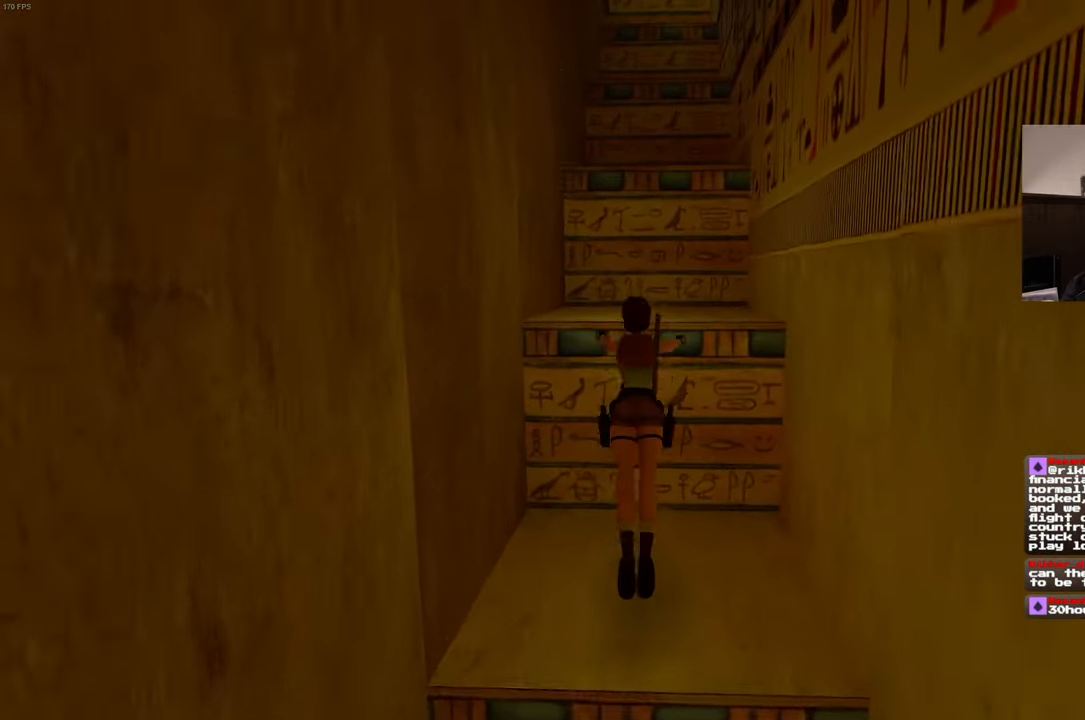
{"buttons": [], "left_stick": "up", "right_stick": "center", "events": [[33, "SQUARE", "up"]]}